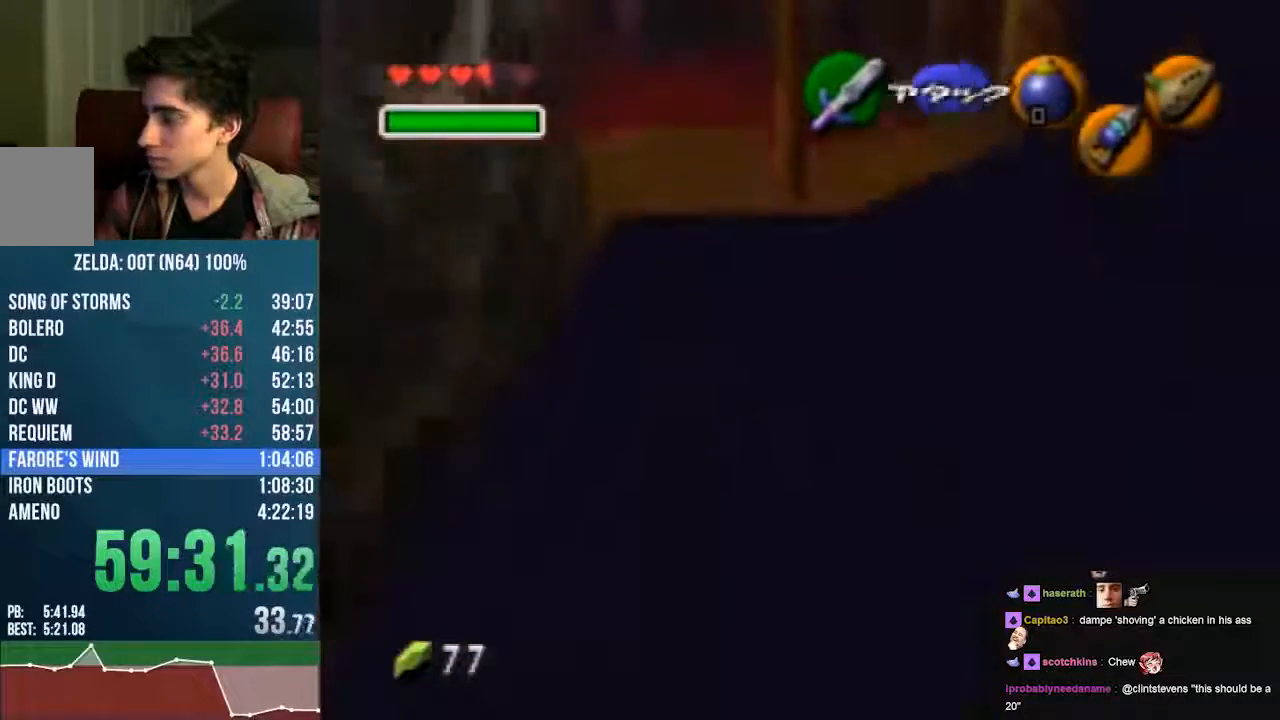
Gameplay with a controller (Nintendo layout); each line is a JSON object with the inputs held at the frame after it. "events" lists button and stick changes between this image and that frame as [ms after this image, input, new state], when the widget could be followed in between. Not read: C_LEFT L3 R3 START Z.
{"buttons": [], "left_stick": "down-right", "events": [[101, "A", "up"], [101, "left_stick", "center"], [471, "left_stick", "down-right"]]}
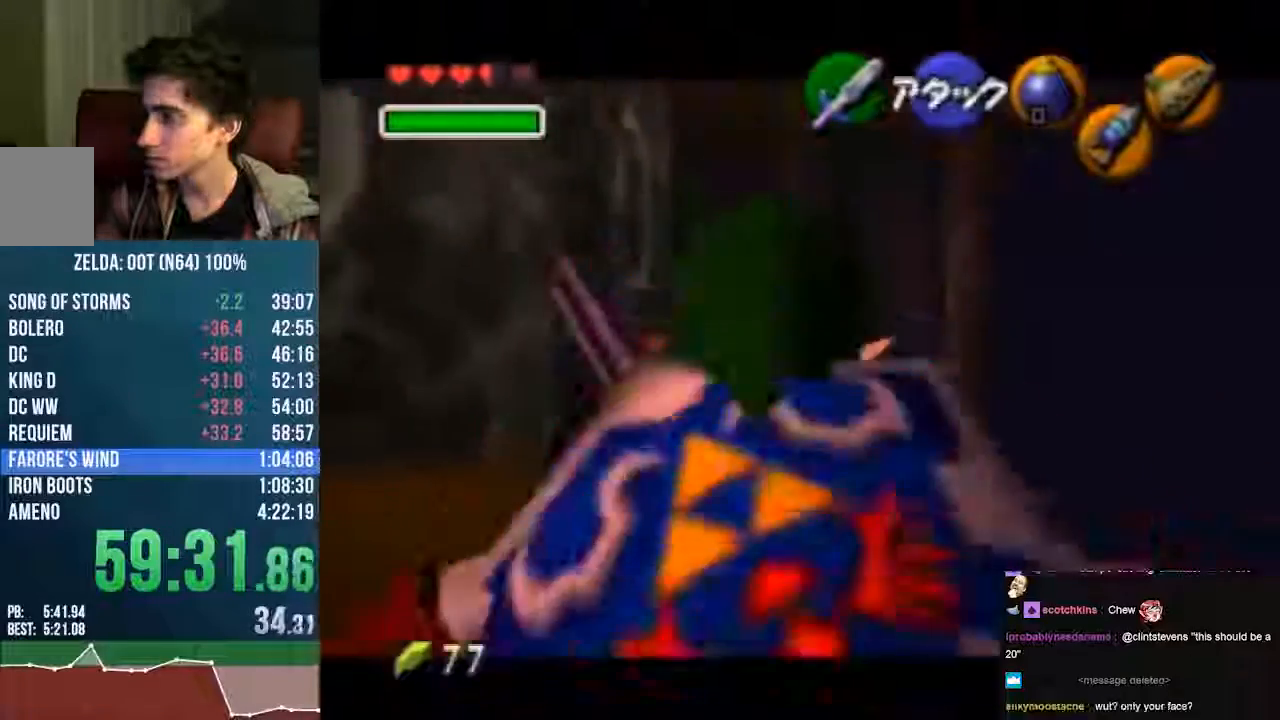
{"buttons": [], "left_stick": "center", "events": [[34, "left_stick", "center"]]}
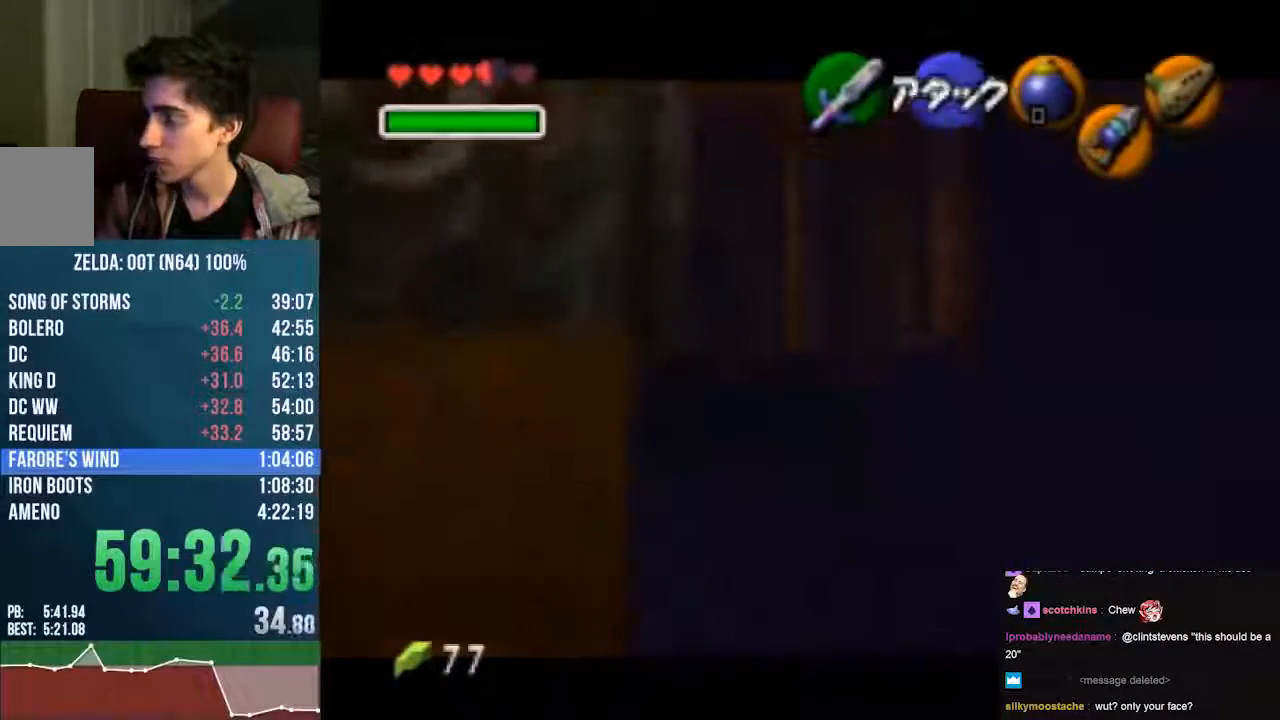
{"buttons": [], "left_stick": "center", "events": []}
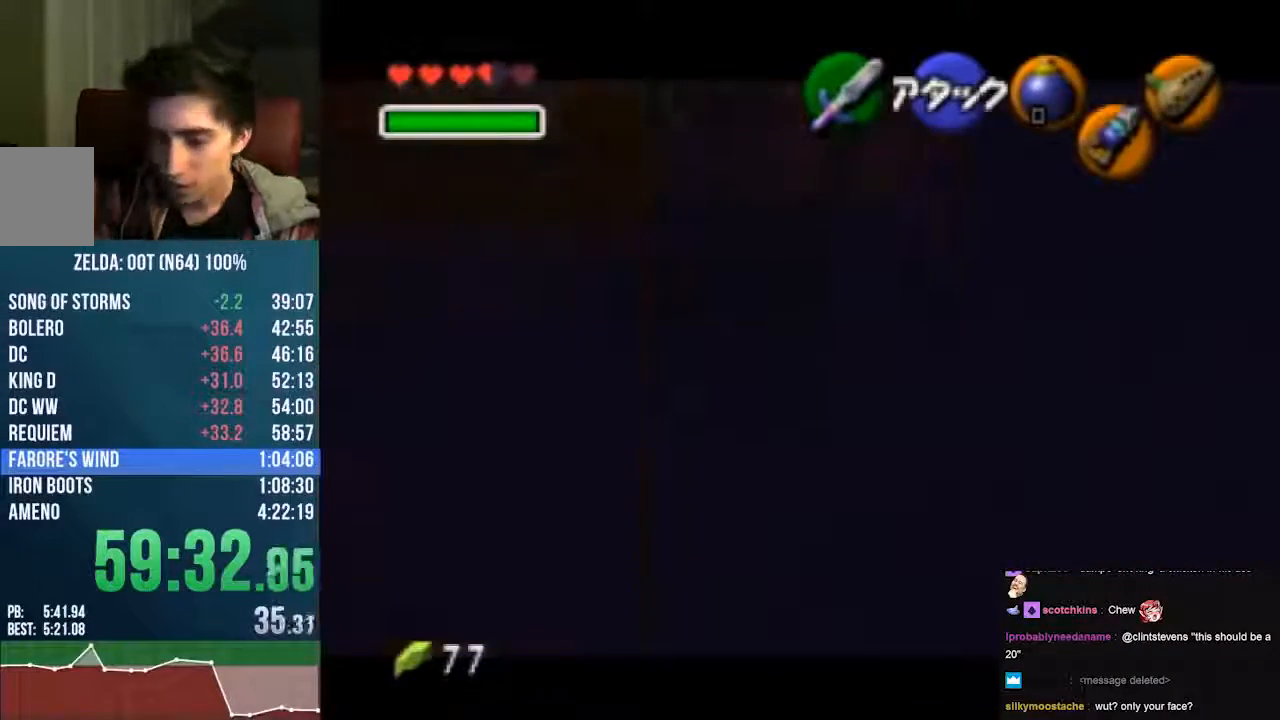
{"buttons": [], "left_stick": "center", "events": []}
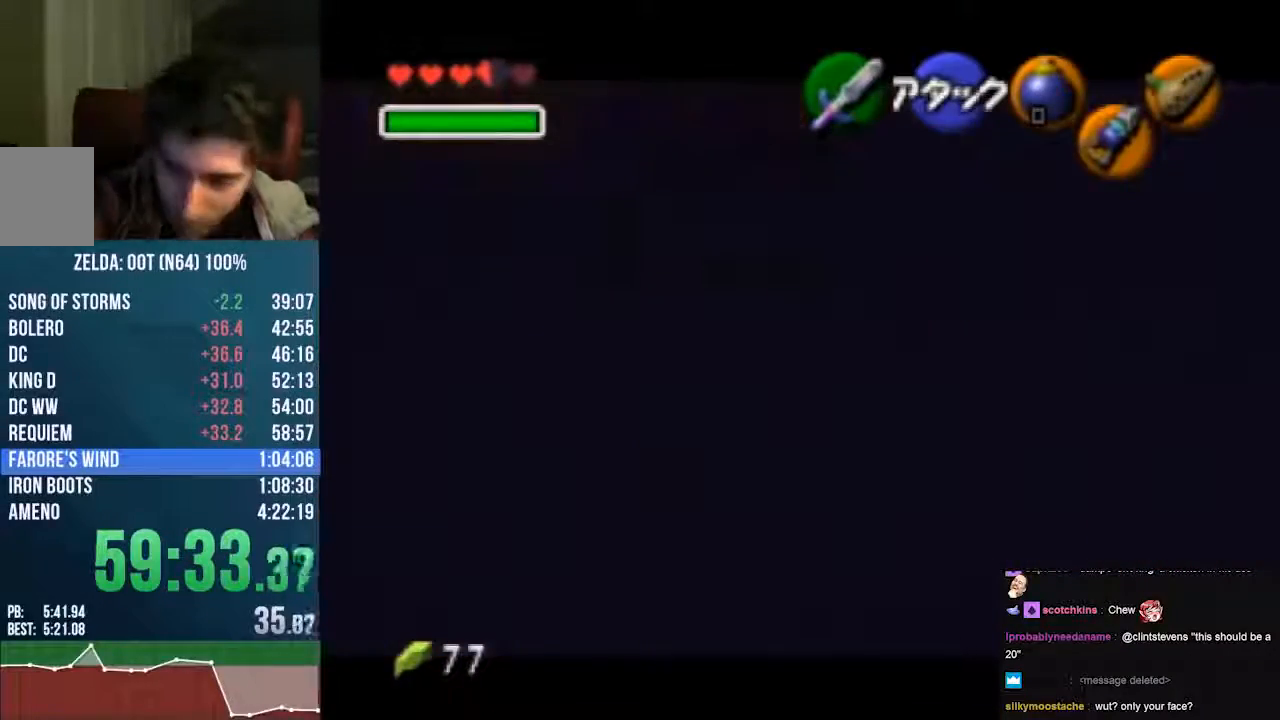
{"buttons": [], "left_stick": "center", "events": []}